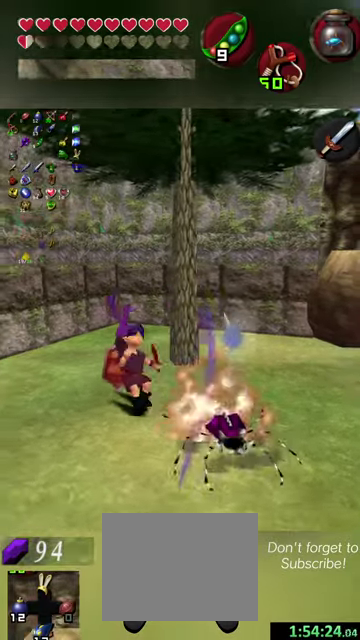
Gameplay with a controller (Nintendo layout); each line is a JSON object with the inputs held at the frame after it (dt_ms = milliseconds from this image to that frame). "events" lists button and stick changes between this image and that frame as [ms after this image, input, new state], when the widget could be followed in between. This overlay highlights the sticks when they move; stick clicks (L3 R3) are not distinguishable. Not read: L3 R3 right_stick.
{"dt_ms": 600, "buttons": [], "left_stick": "center", "events": [[267, "left_stick", "down-right"], [367, "Y", "down"], [500, "Y", "up"], [534, "left_stick", "center"]]}
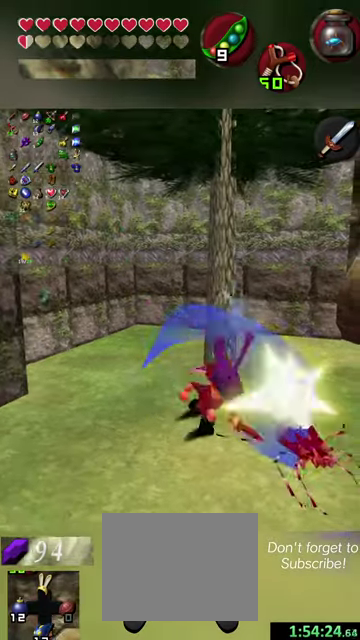
{"dt_ms": 400, "buttons": [], "left_stick": "center", "events": []}
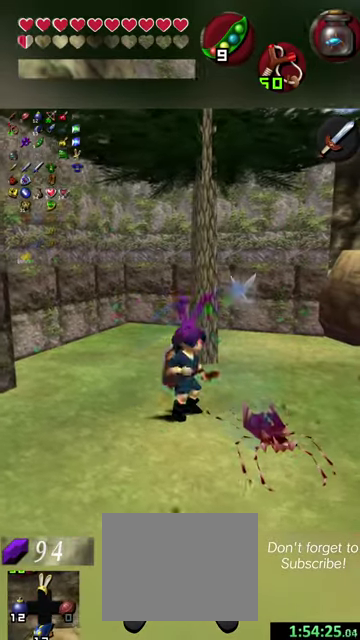
{"dt_ms": 500, "buttons": [], "left_stick": "center", "events": [[134, "Y", "down"], [334, "Y", "up"]]}
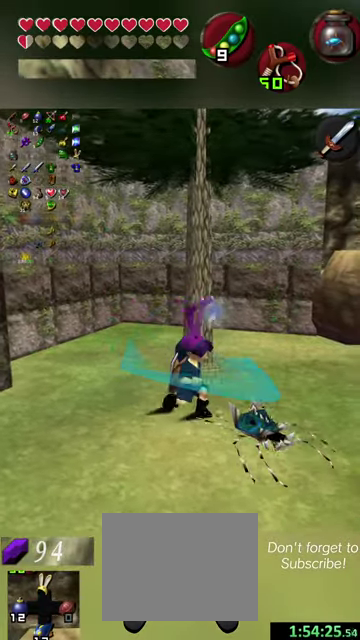
{"dt_ms": 500, "buttons": [], "left_stick": "center", "events": [[200, "Y", "down"], [334, "Y", "up"]]}
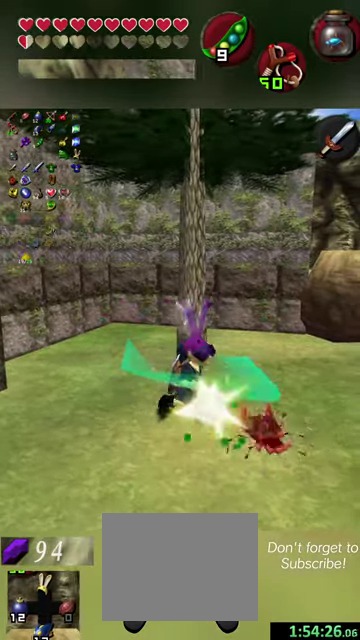
{"dt_ms": 700, "buttons": [], "left_stick": "down-right", "events": [[634, "left_stick", "down-right"]]}
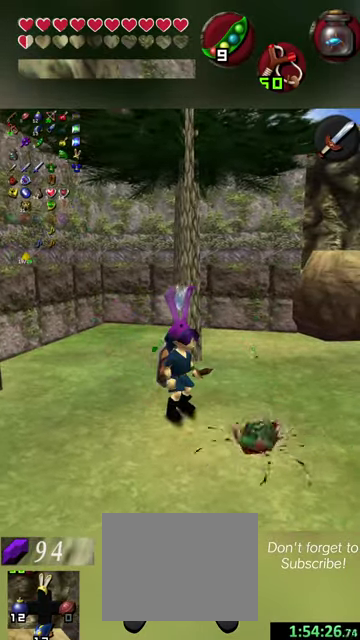
{"dt_ms": 300, "buttons": [], "left_stick": "center", "events": [[134, "left_stick", "center"]]}
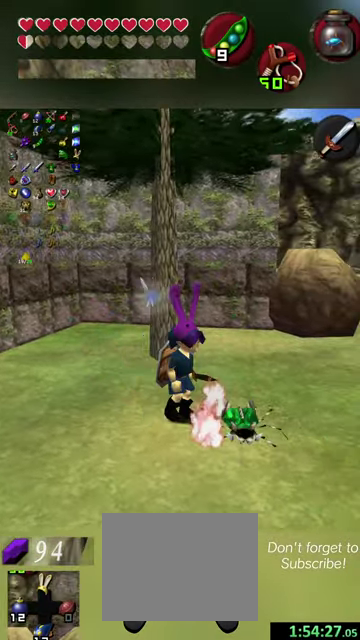
{"dt_ms": 600, "buttons": [], "left_stick": "center", "events": [[434, "left_stick", "right"], [500, "left_stick", "down-right"], [600, "left_stick", "center"]]}
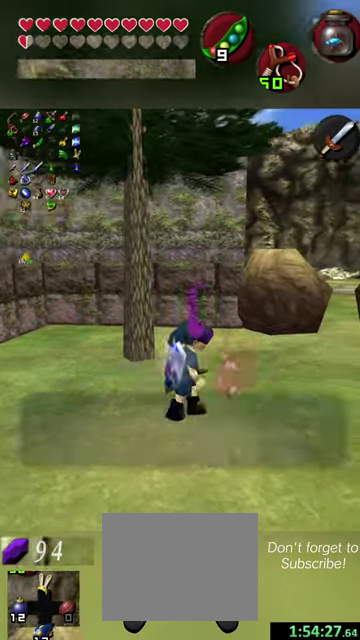
{"dt_ms": 400, "buttons": [], "left_stick": "right", "events": [[334, "left_stick", "right"]]}
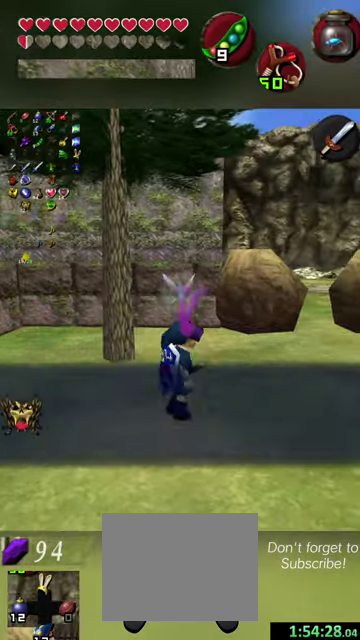
{"dt_ms": 500, "buttons": [], "left_stick": "up-right", "events": [[67, "left_stick", "up-right"]]}
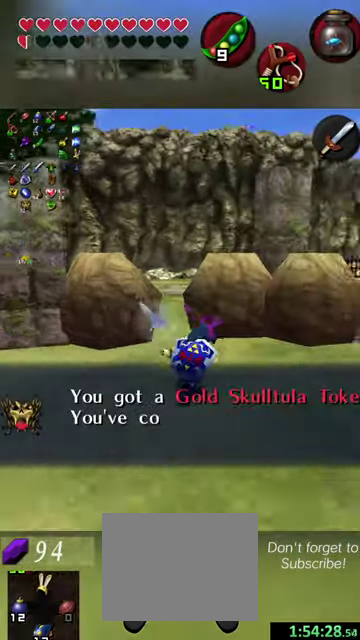
{"dt_ms": 600, "buttons": [], "left_stick": "up", "events": [[67, "left_stick", "up"], [200, "left_stick", "up-left"], [400, "left_stick", "up"]]}
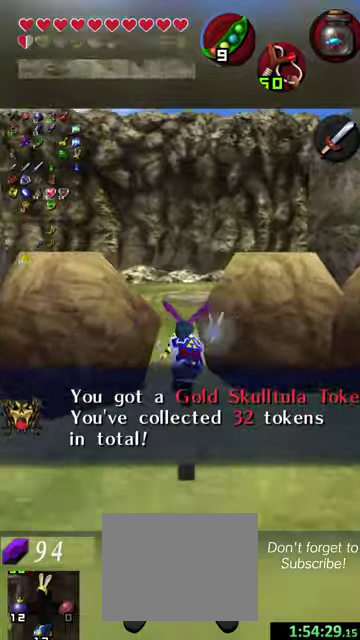
{"dt_ms": 600, "buttons": ["L2"], "left_stick": "up-left", "events": [[134, "X", "down"], [267, "X", "up"], [500, "left_stick", "up-left"], [600, "L2", "down"]]}
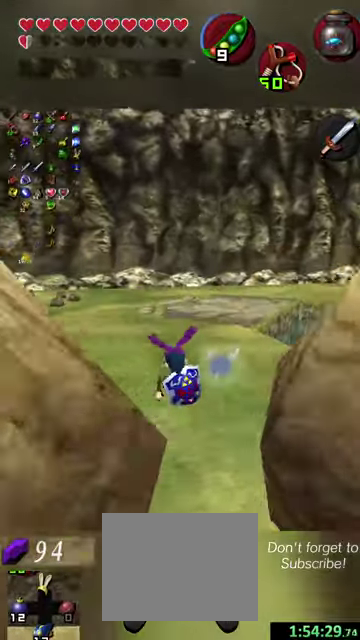
{"dt_ms": 300, "buttons": [], "left_stick": "up-left", "events": [[67, "L2", "up"]]}
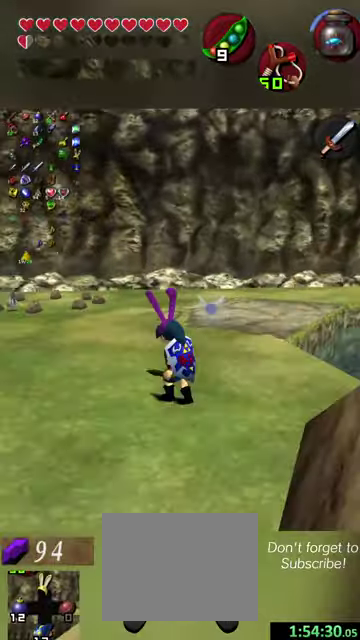
{"dt_ms": 600, "buttons": [], "left_stick": "up-left", "events": [[267, "left_stick", "up"], [567, "left_stick", "up-left"]]}
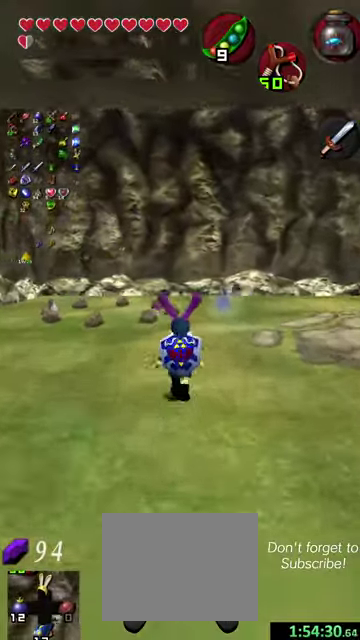
{"dt_ms": 400, "buttons": [], "left_stick": "up", "events": [[400, "left_stick", "up"]]}
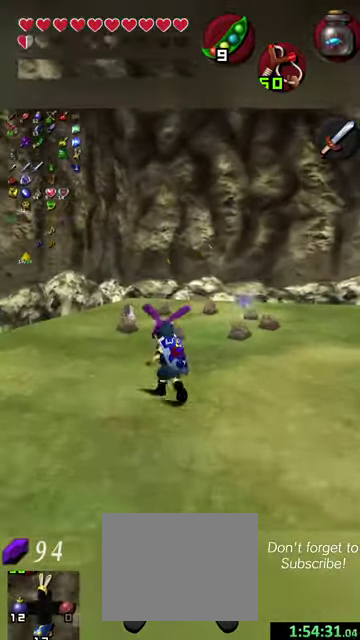
{"dt_ms": 600, "buttons": [], "left_stick": "up", "events": []}
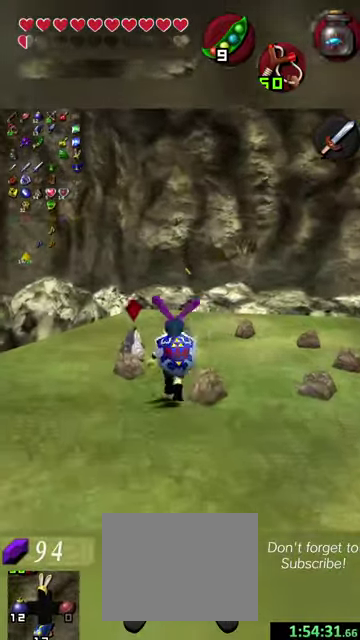
{"dt_ms": 400, "buttons": [], "left_stick": "center", "events": [[34, "left_stick", "up-left"], [200, "X", "down"], [234, "left_stick", "center"], [334, "X", "up"]]}
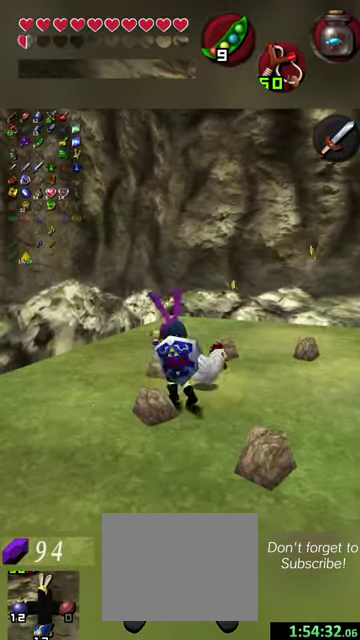
{"dt_ms": 500, "buttons": [], "left_stick": "center", "events": []}
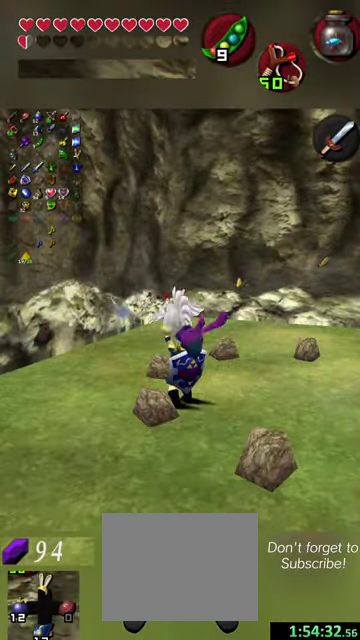
{"dt_ms": 300, "buttons": [], "left_stick": "right", "events": [[300, "left_stick", "right"]]}
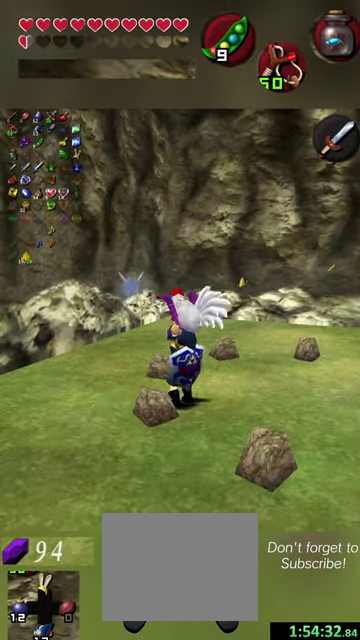
{"dt_ms": 600, "buttons": [], "left_stick": "up", "events": [[67, "left_stick", "down-right"], [200, "left_stick", "center"], [334, "left_stick", "up"], [434, "left_stick", "up-right"], [534, "left_stick", "up"]]}
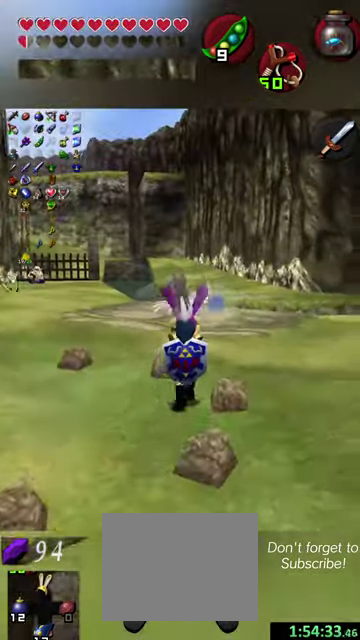
{"dt_ms": 500, "buttons": [], "left_stick": "up-left", "events": [[267, "left_stick", "up-left"]]}
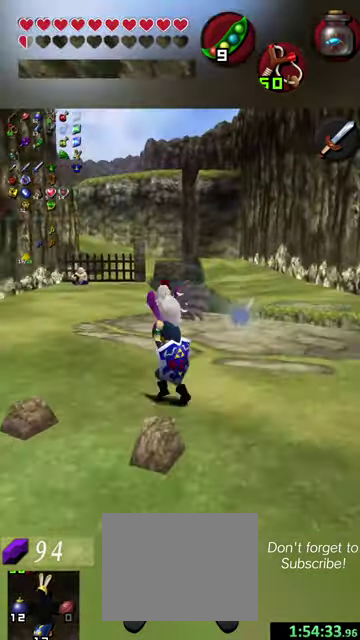
{"dt_ms": 800, "buttons": [], "left_stick": "up", "events": [[134, "left_stick", "up"]]}
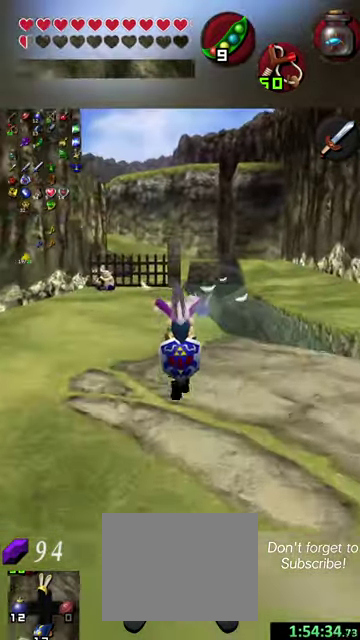
{"dt_ms": 500, "buttons": [], "left_stick": "up", "events": [[234, "left_stick", "up-left"], [467, "left_stick", "up"]]}
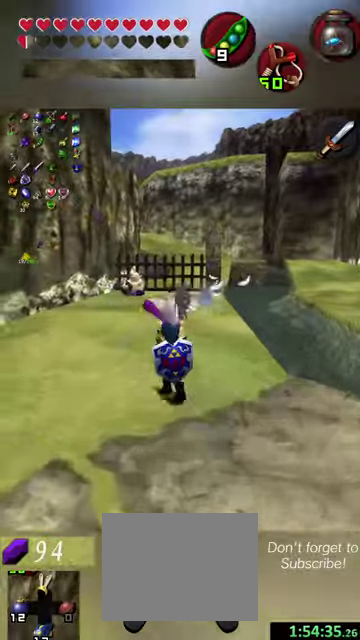
{"dt_ms": 500, "buttons": ["R2"], "left_stick": "up-left", "events": [[34, "R2", "down"], [267, "R2", "up"], [434, "left_stick", "up-left"], [500, "R2", "down"]]}
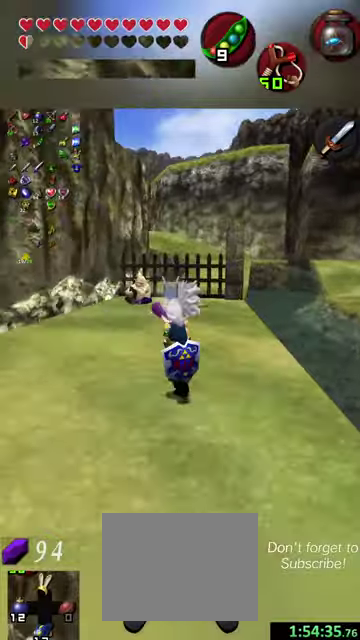
{"dt_ms": 300, "buttons": [], "left_stick": "center", "events": [[34, "left_stick", "left"], [100, "left_stick", "down-left"], [234, "X", "down"], [267, "R2", "up"], [267, "left_stick", "center"], [300, "X", "up"]]}
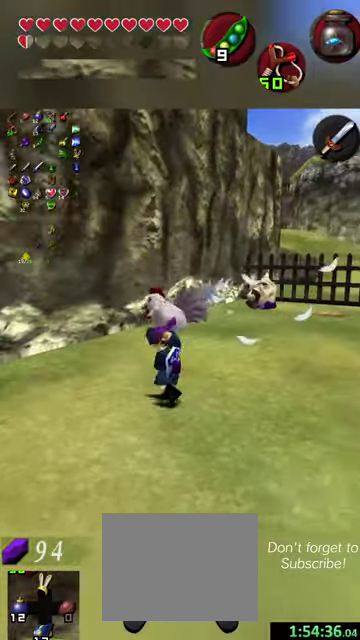
{"dt_ms": 300, "buttons": [], "left_stick": "up-right", "events": [[167, "left_stick", "up-right"]]}
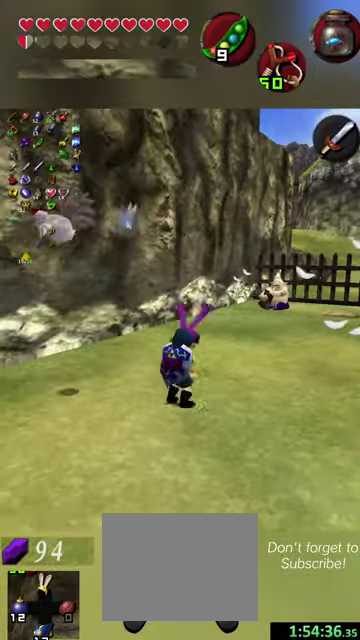
{"dt_ms": 700, "buttons": [], "left_stick": "up", "events": [[267, "R2", "down"], [434, "R2", "up"], [467, "left_stick", "up"]]}
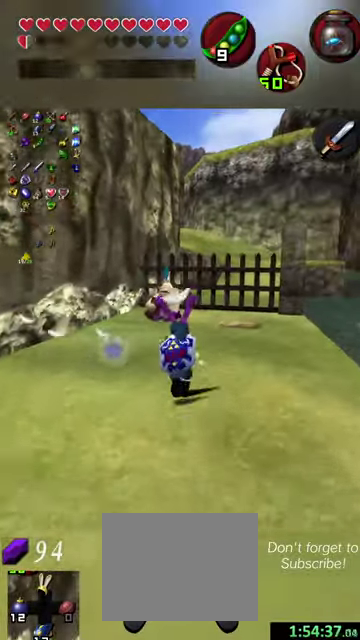
{"dt_ms": 700, "buttons": [], "left_stick": "up", "events": []}
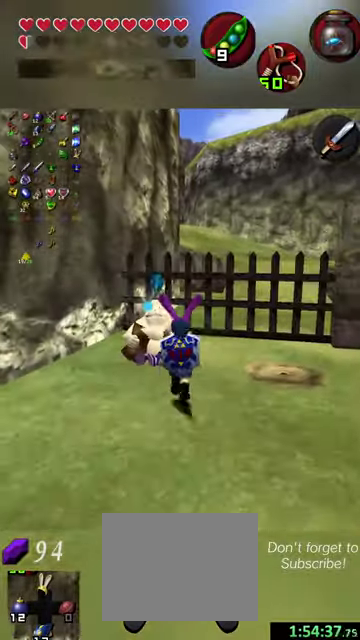
{"dt_ms": 500, "buttons": ["Y"], "left_stick": "center", "events": [[34, "X", "down"], [100, "left_stick", "center"], [167, "X", "up"], [334, "Y", "down"]]}
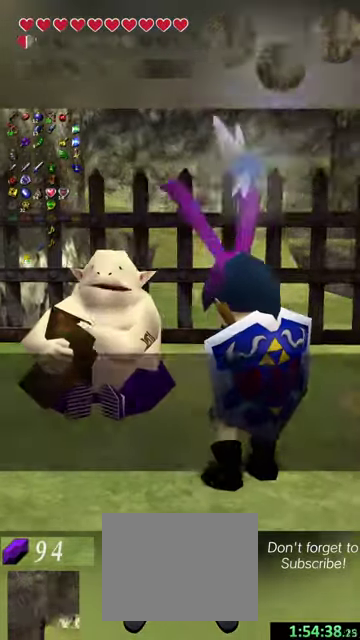
{"dt_ms": 300, "buttons": ["Y"], "left_stick": "center", "events": []}
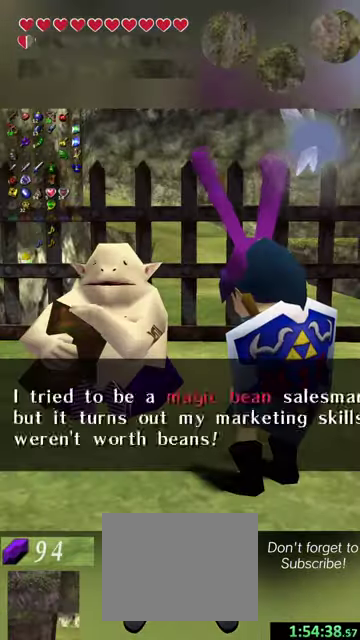
{"dt_ms": 600, "buttons": ["Y", "L1", "L2", "R1", "R2"], "left_stick": "center", "events": [[567, "L2", "down"], [600, "L1", "down"], [600, "R1", "down"], [600, "R2", "down"]]}